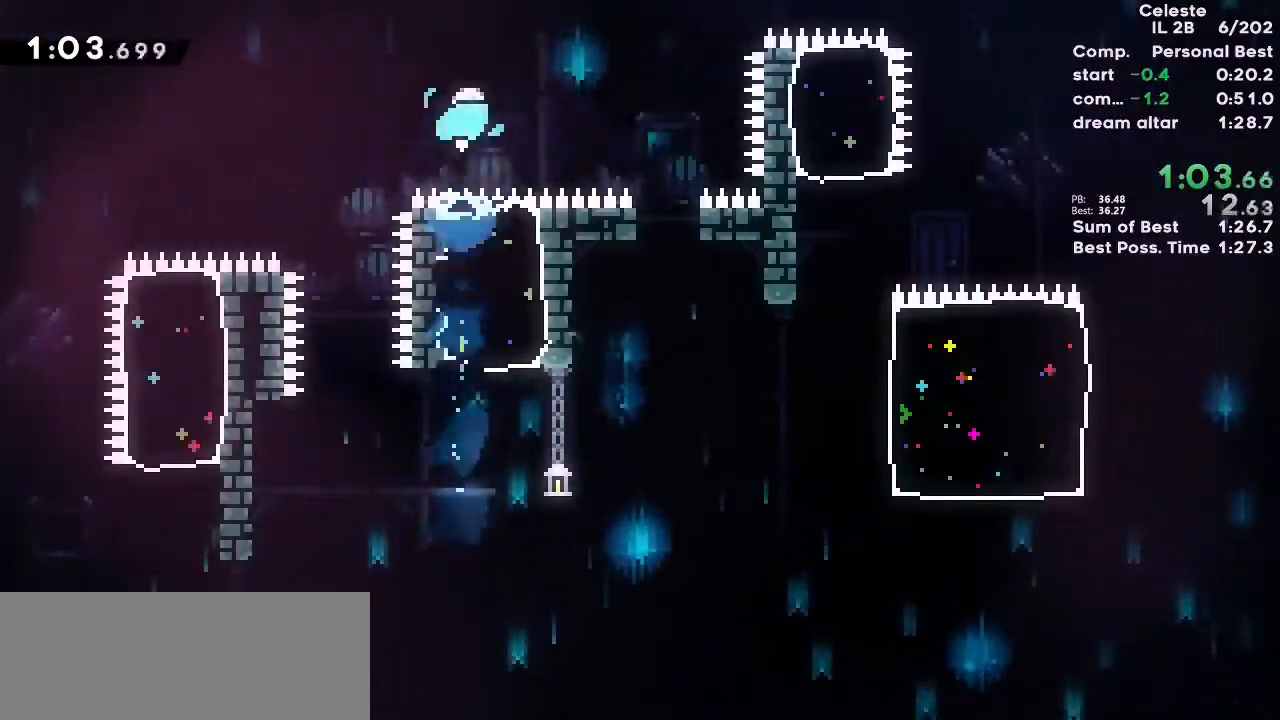
Gameplay with keyboard; each line is a JSON object with the keys held at the frame after it. "events" lists presses ("down") and releases ("up") of "dash", "demo", "down", "grab", "jump", "jump2", "jump3", "left", "pause", "rcbmb", "right" and "up" between this image and that frame as [ms after this image, input, new state], when the widget could be followed in between. No other keys are recorded. Mouse input is not recorded. Key names are as the overlay labels them; some are game actions (e.g. jump) rather than physical keys.
{"keys": ["down", "right"], "events": []}
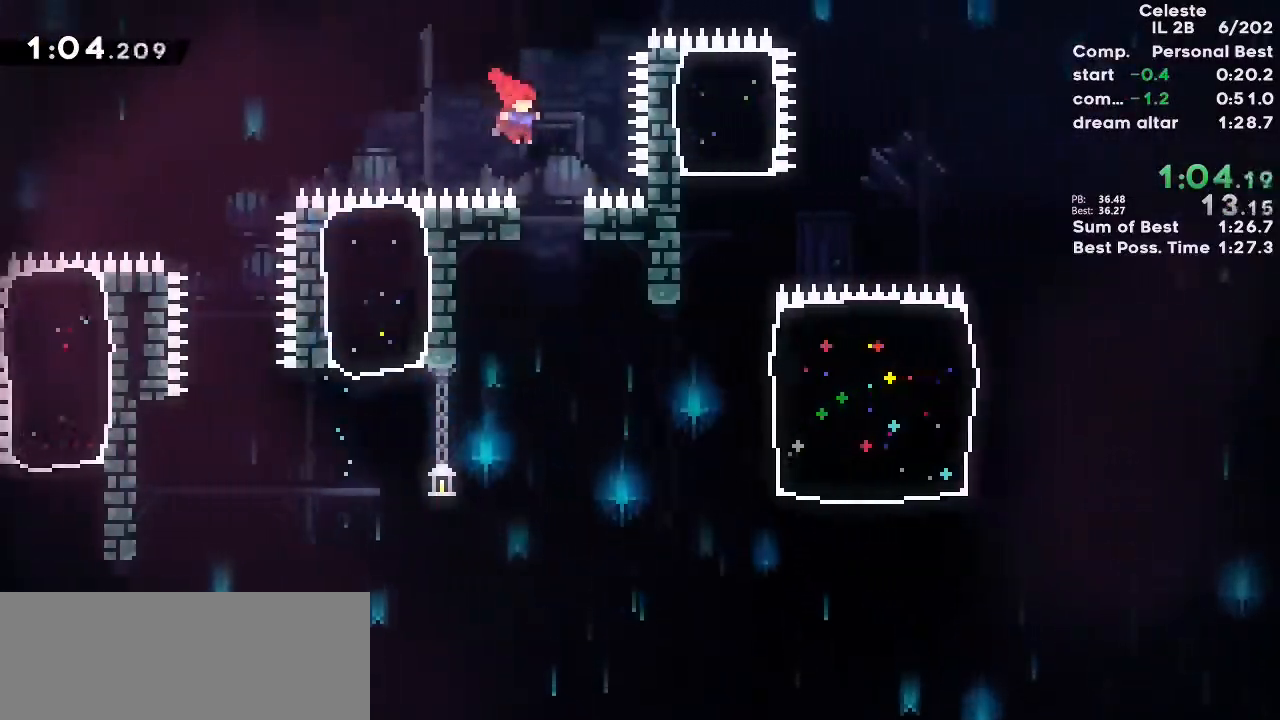
{"keys": ["right"], "events": [[167, "down", "up"], [283, "demo", "down"], [433, "demo", "up"]]}
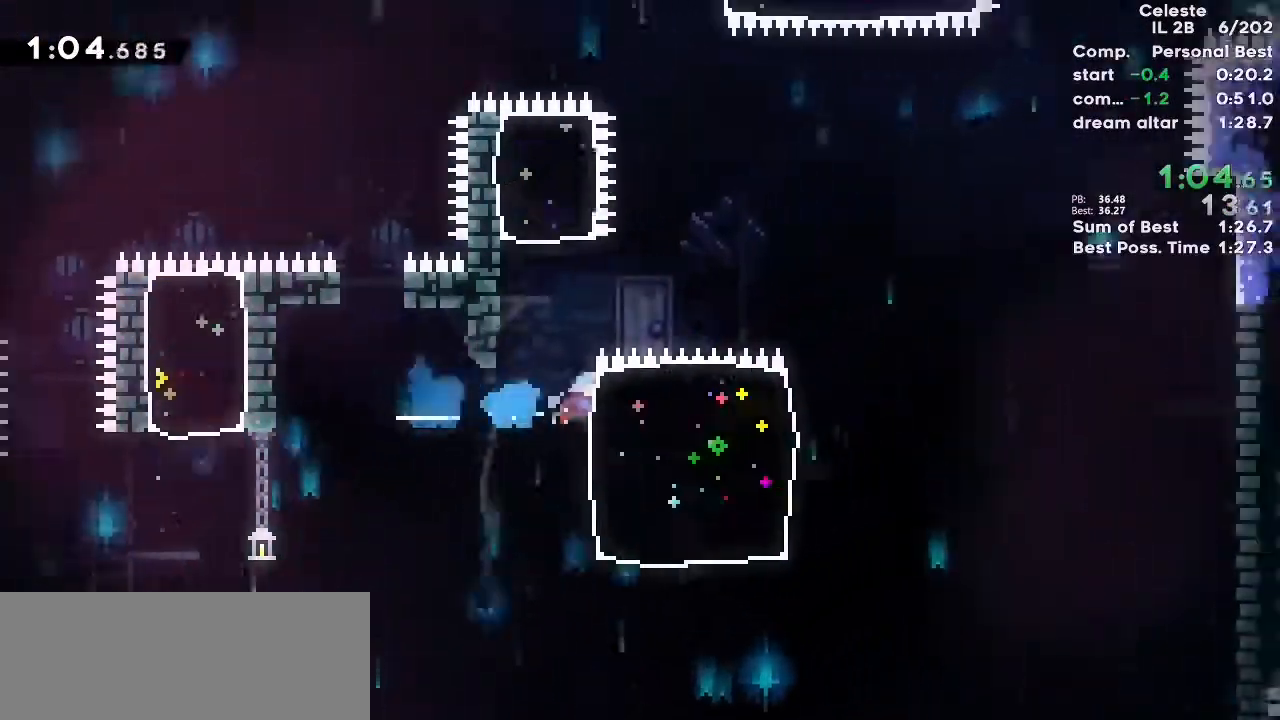
{"keys": ["left"], "events": [[217, "right", "up"], [233, "left", "down"], [267, "dash", "down"], [383, "dash", "up"]]}
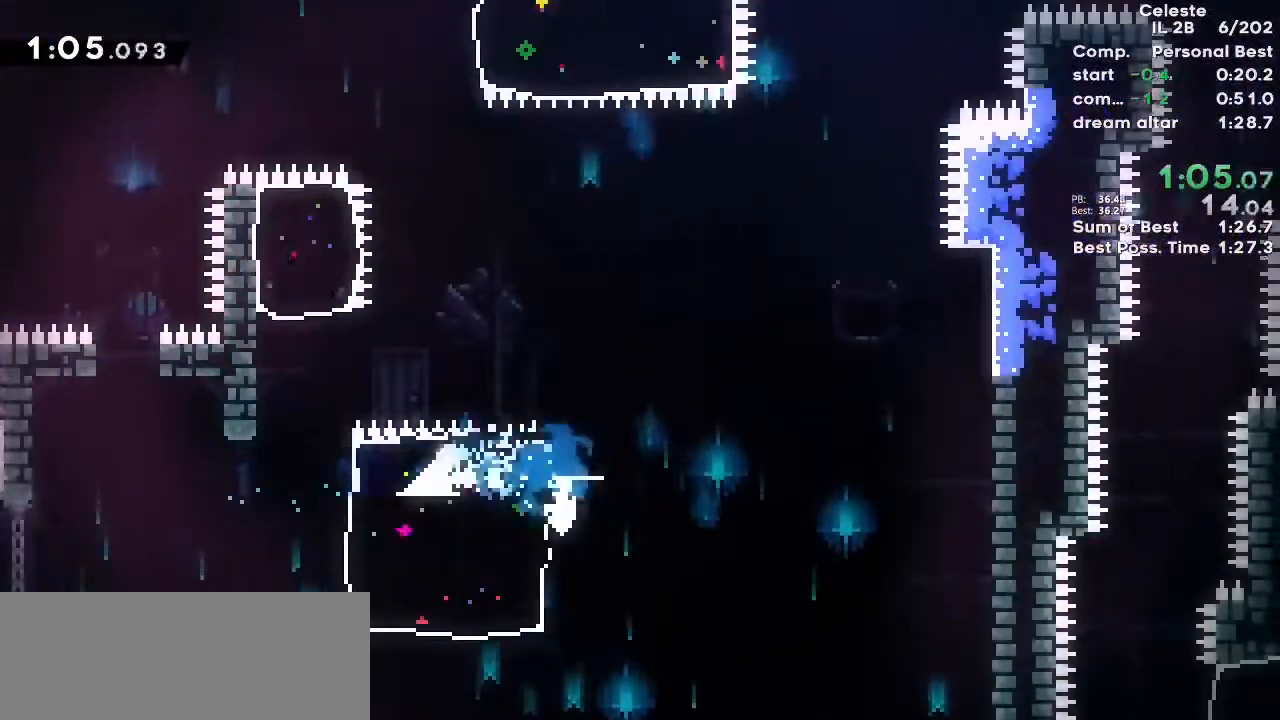
{"keys": ["right"], "events": [[67, "jump3", "down"], [133, "left", "up"], [133, "up", "down"], [200, "dash", "down"], [233, "jump3", "up"], [333, "right", "down"], [350, "dash", "up"], [417, "up", "up"]]}
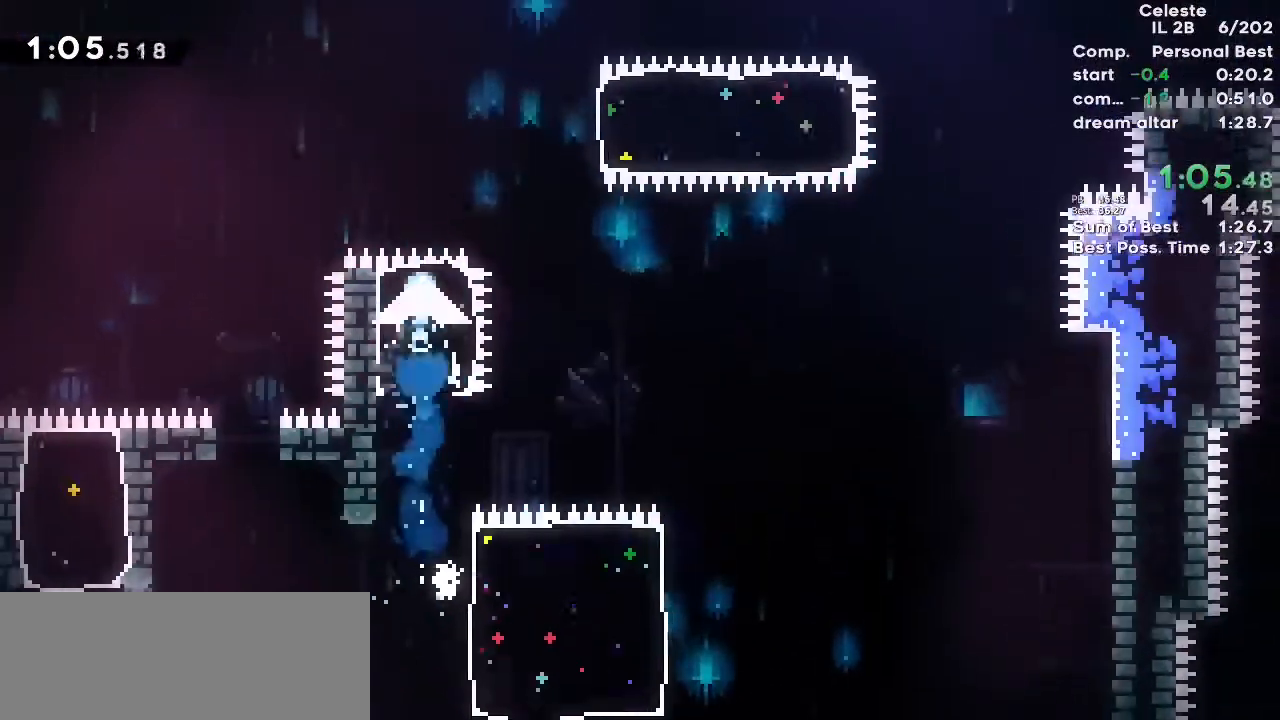
{"keys": ["right"], "events": [[283, "dash", "down"], [433, "dash", "up"]]}
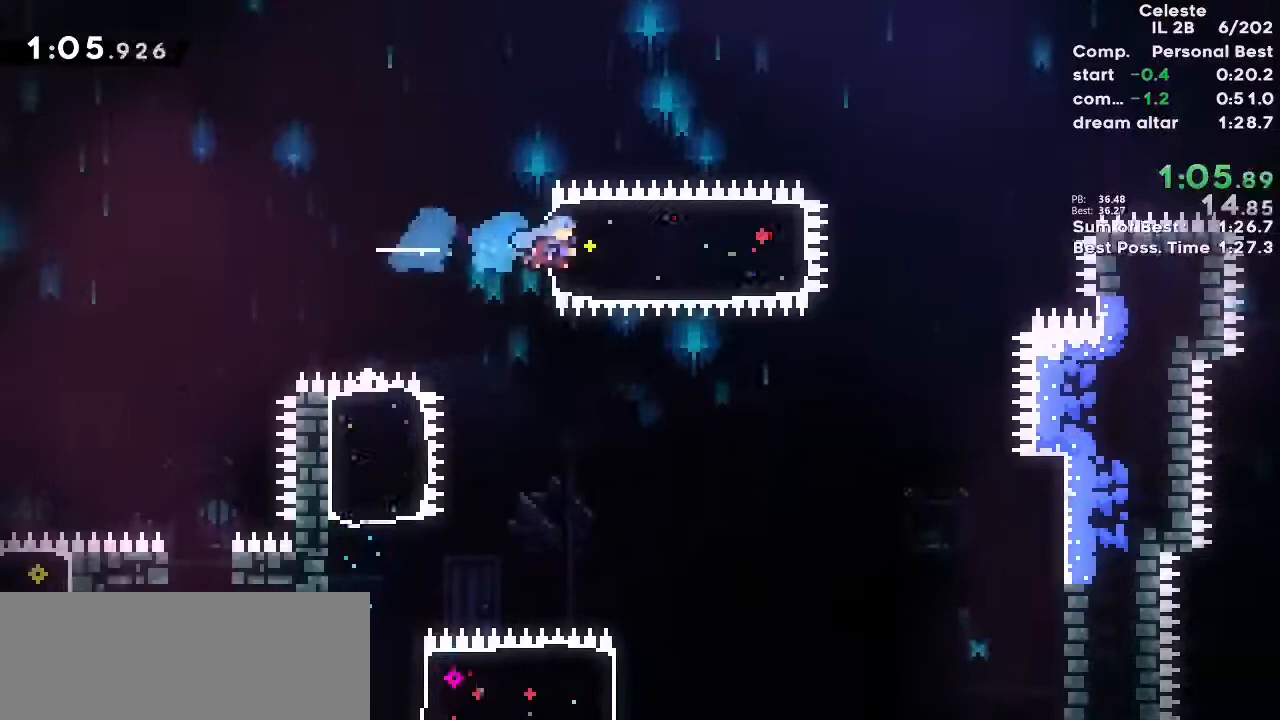
{"keys": ["jump3", "right"], "events": [[250, "jump3", "down"]]}
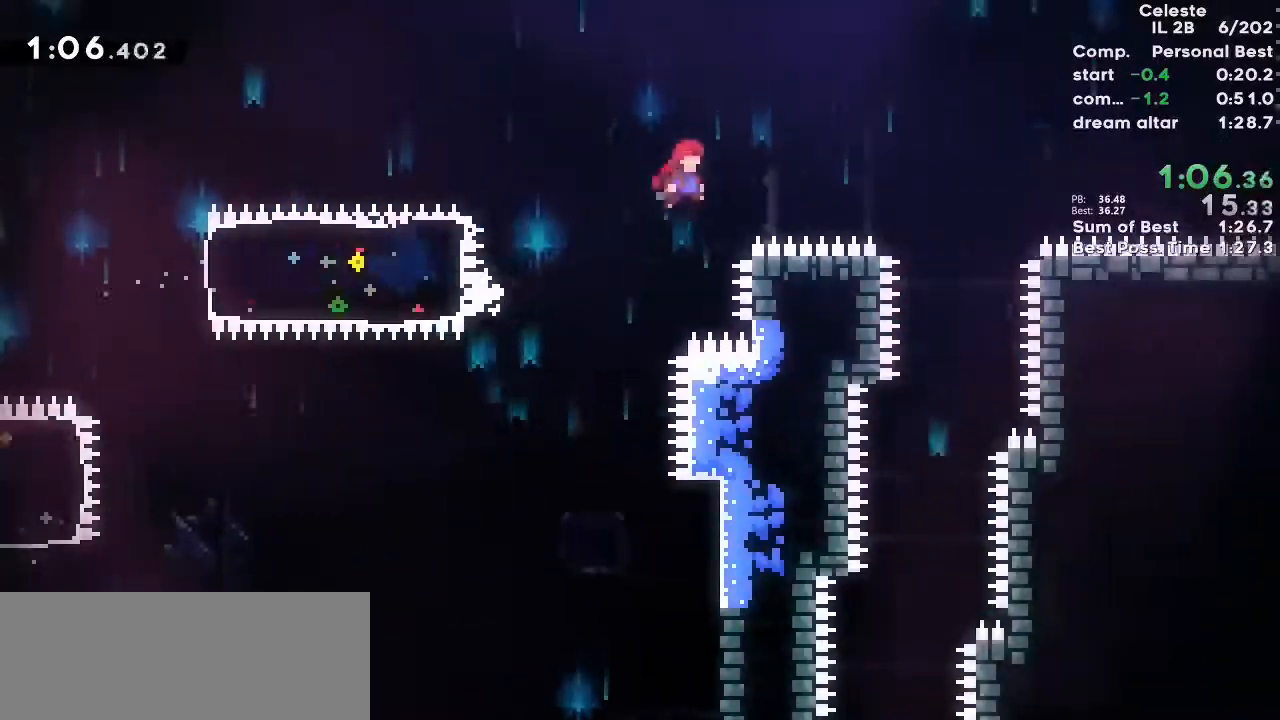
{"keys": ["down"], "events": [[200, "down", "down"], [233, "jump3", "up"], [233, "right", "up"]]}
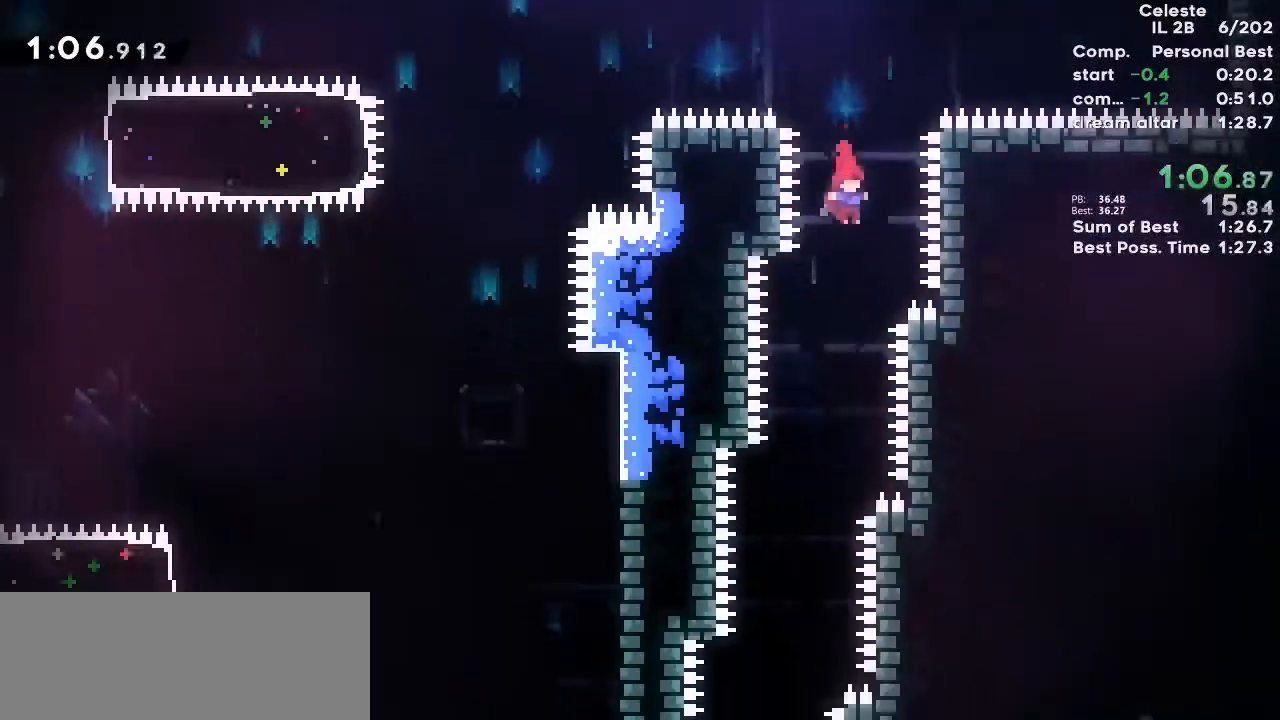
{"keys": ["down"], "events": [[50, "left", "down"], [183, "left", "up"], [300, "left", "down"], [383, "left", "up"]]}
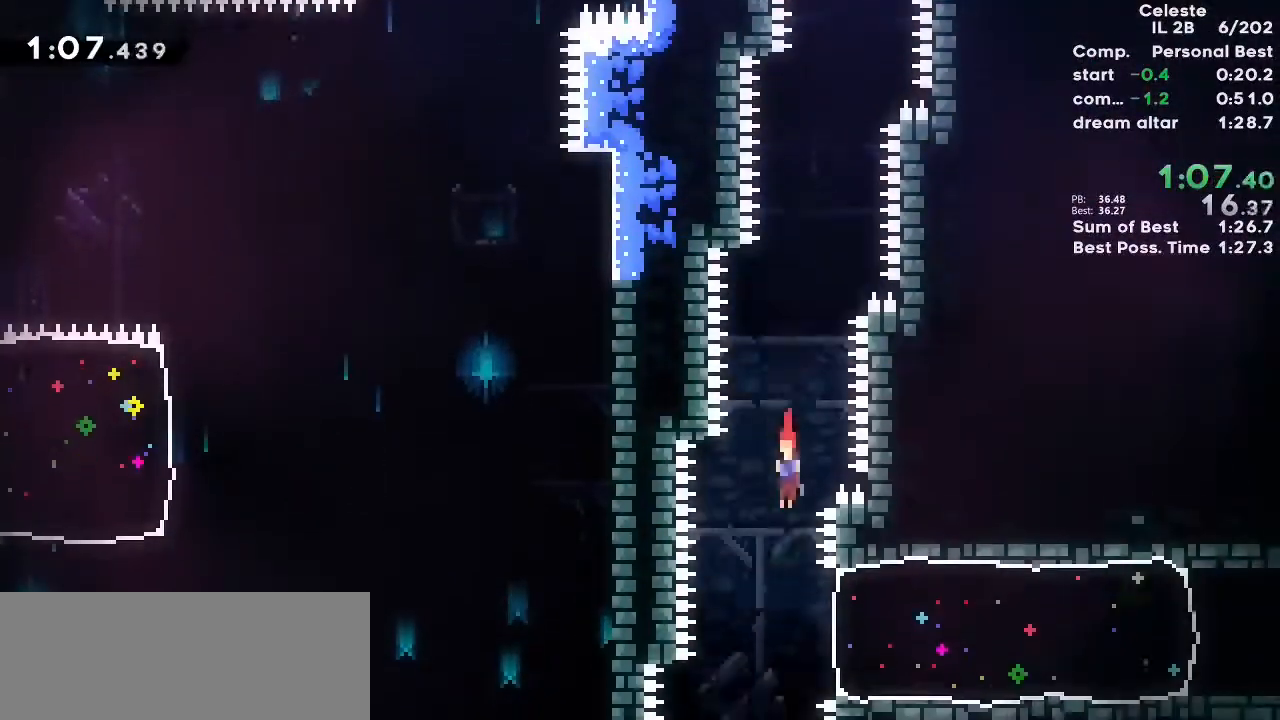
{"keys": ["right"], "events": [[183, "dash", "down"], [183, "down", "up"], [183, "right", "down"], [317, "dash", "up"]]}
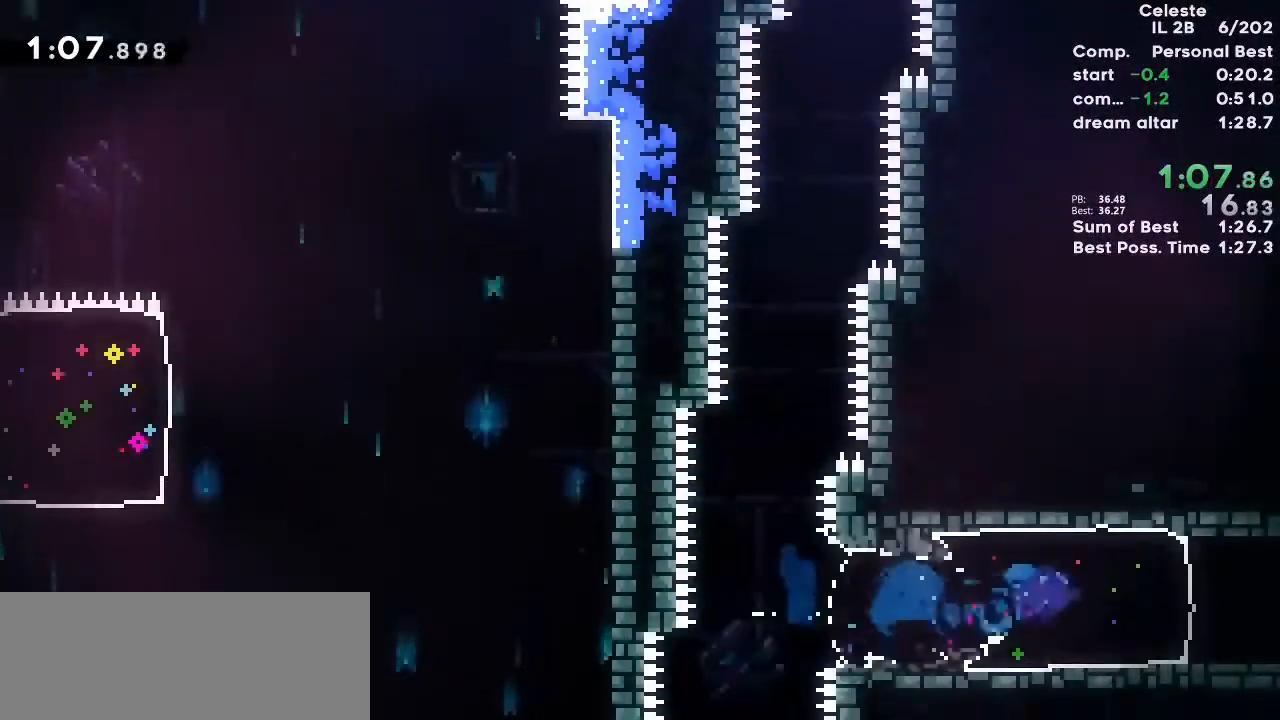
{"keys": ["right"], "events": [[83, "jump3", "down"], [200, "jump", "down"], [300, "jump3", "up"], [317, "jump", "up"]]}
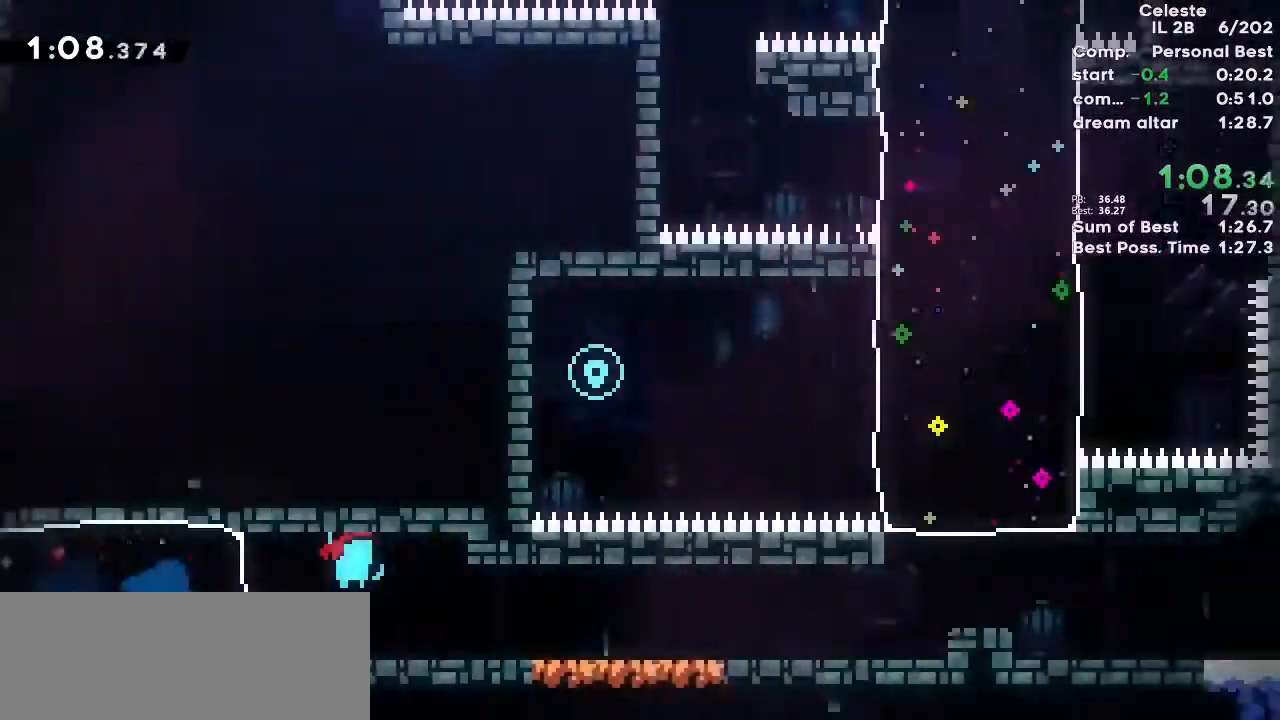
{"keys": ["dash", "down", "right"], "events": [[450, "dash", "down"], [450, "down", "down"]]}
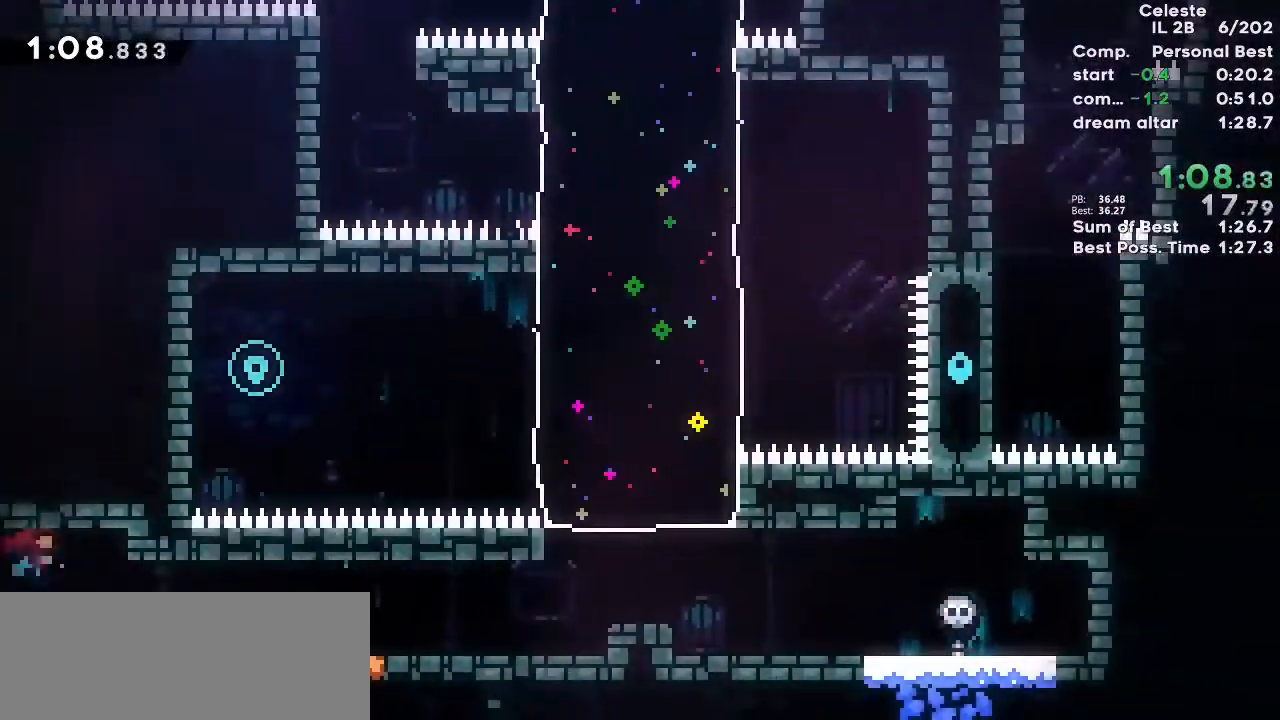
{"keys": ["dash", "up"], "events": [[50, "dash", "up"], [133, "down", "up"], [150, "jump3", "down"], [417, "jump3", "up"], [433, "right", "up"], [450, "dash", "down"], [450, "up", "down"]]}
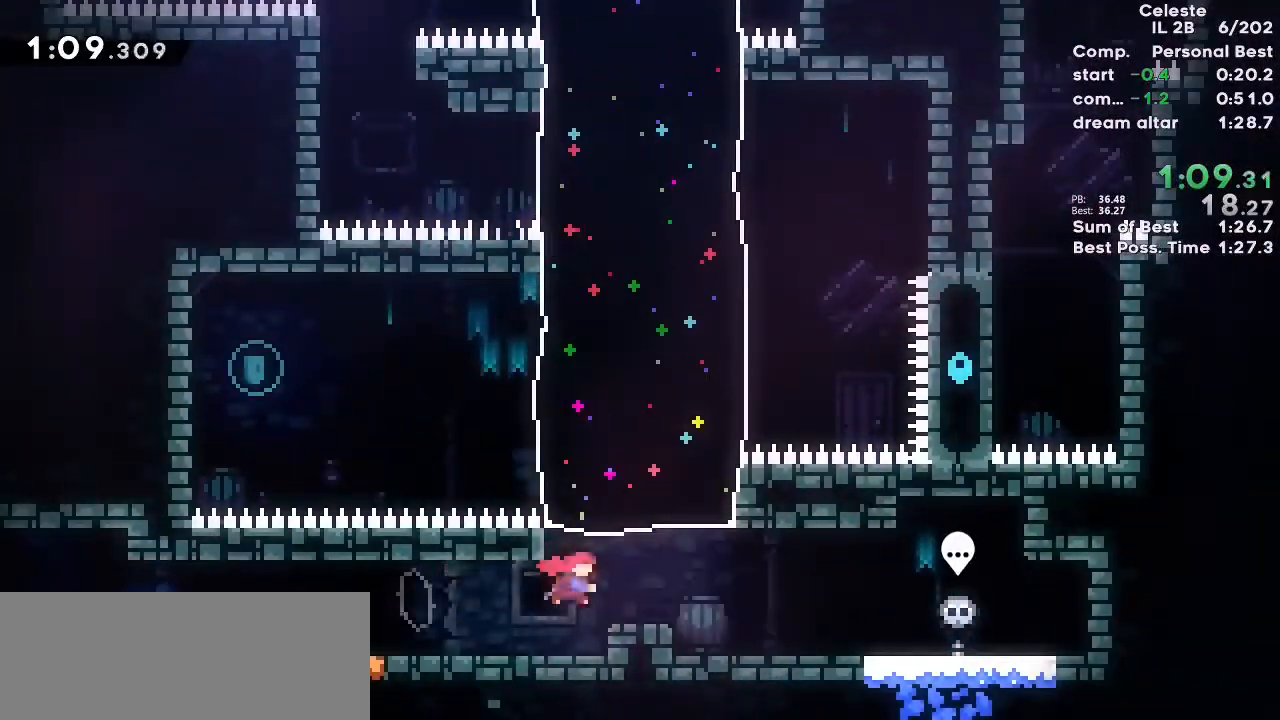
{"keys": ["right"], "events": [[83, "dash", "up"], [167, "right", "down"], [200, "up", "up"]]}
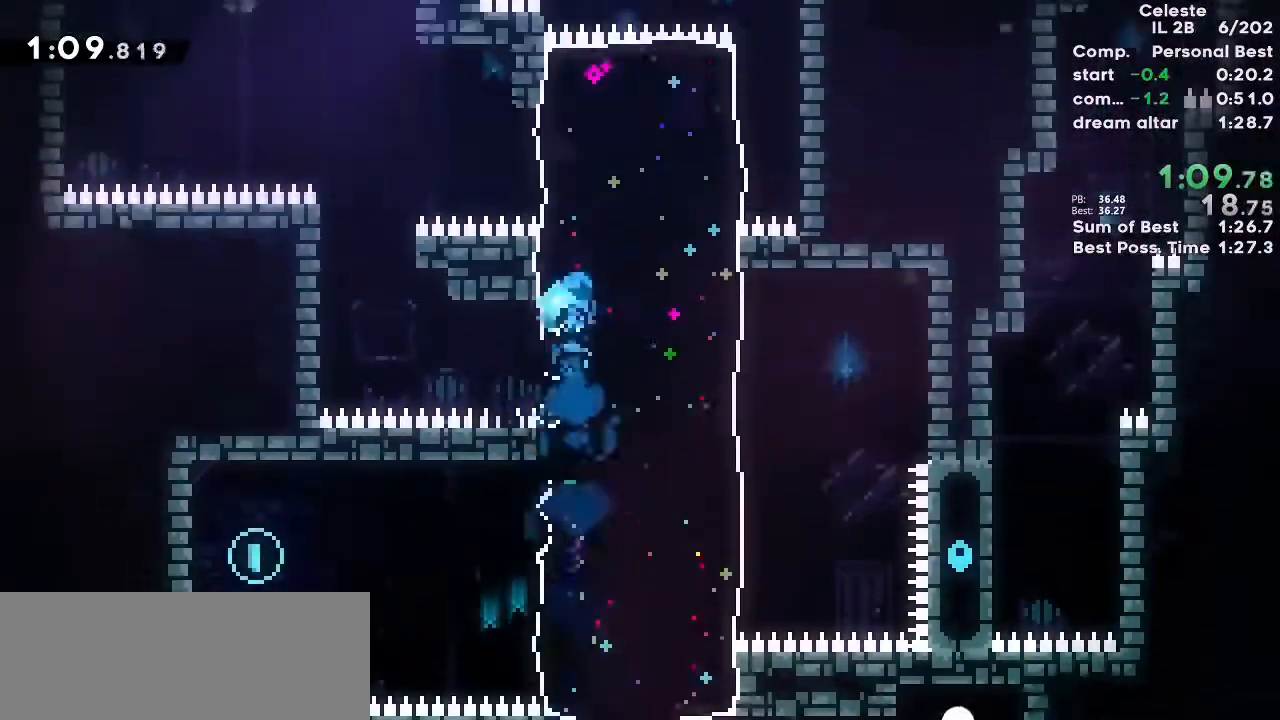
{"keys": ["down", "right"], "events": [[350, "down", "down"]]}
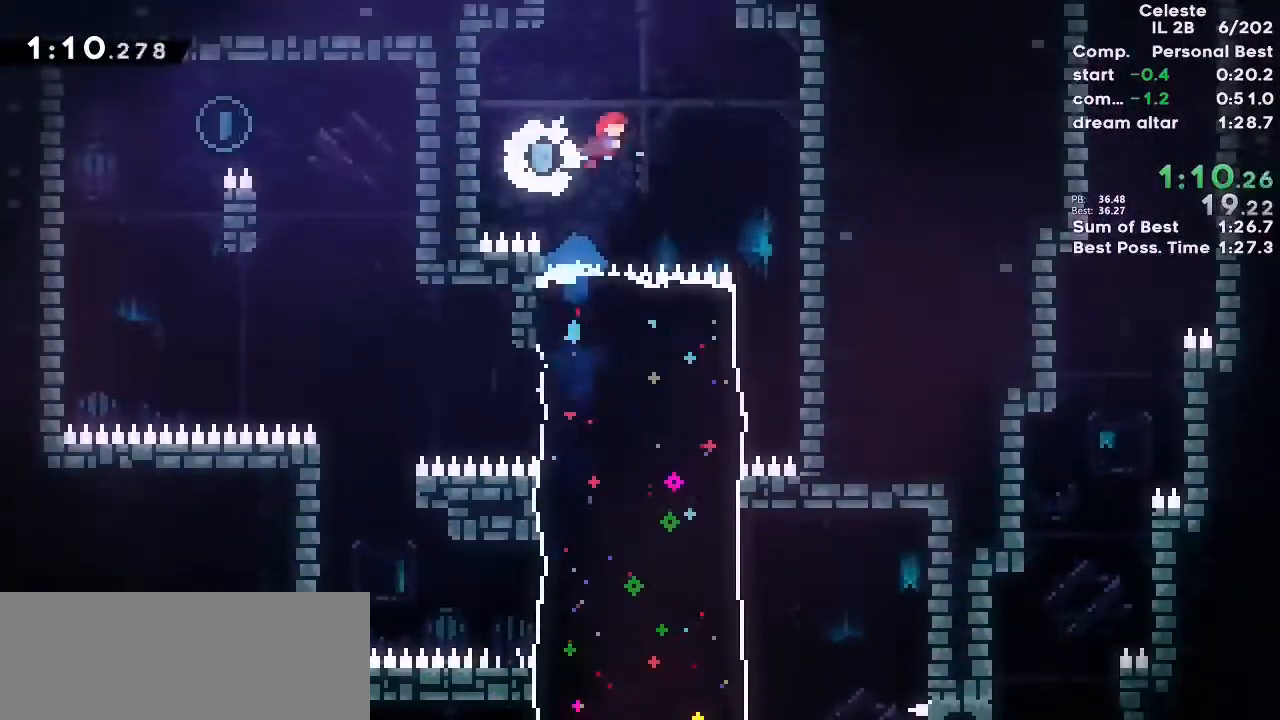
{"keys": ["down"], "events": [[400, "right", "up"]]}
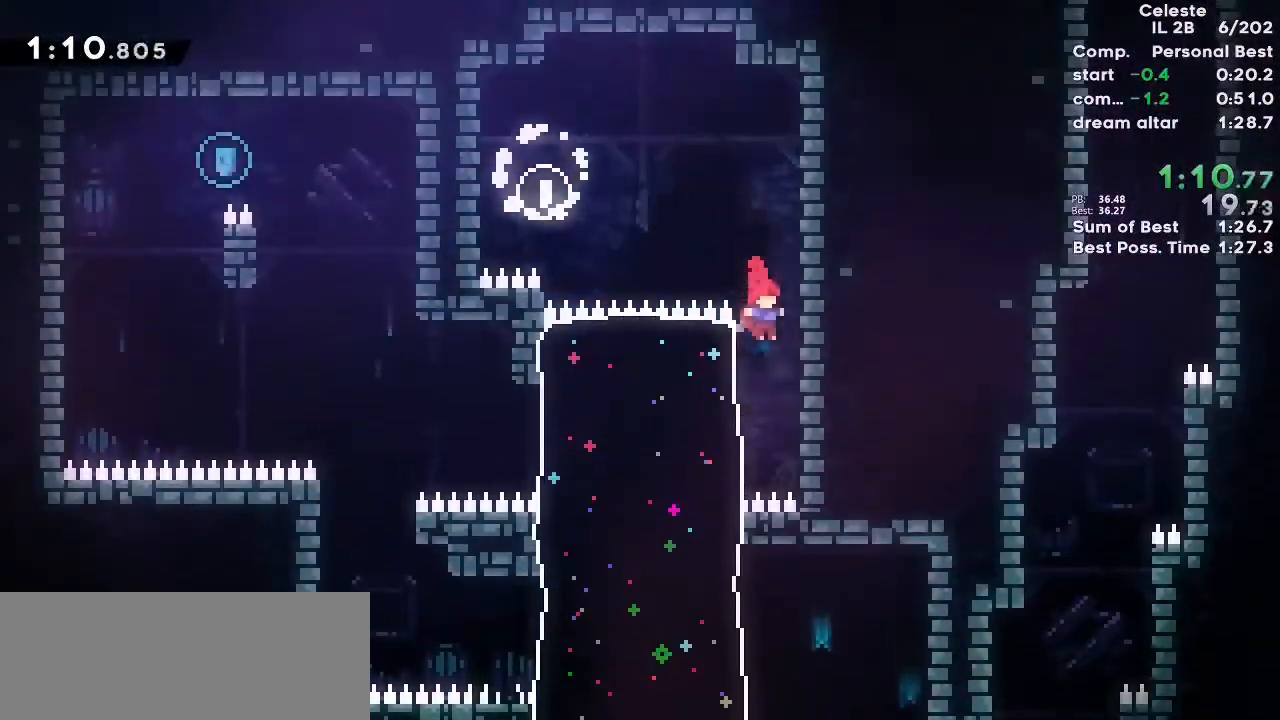
{"keys": ["jump3"], "events": [[17, "down", "up"], [67, "left", "down"], [83, "demo", "down"], [200, "demo", "up"], [317, "left", "up"], [450, "jump3", "down"]]}
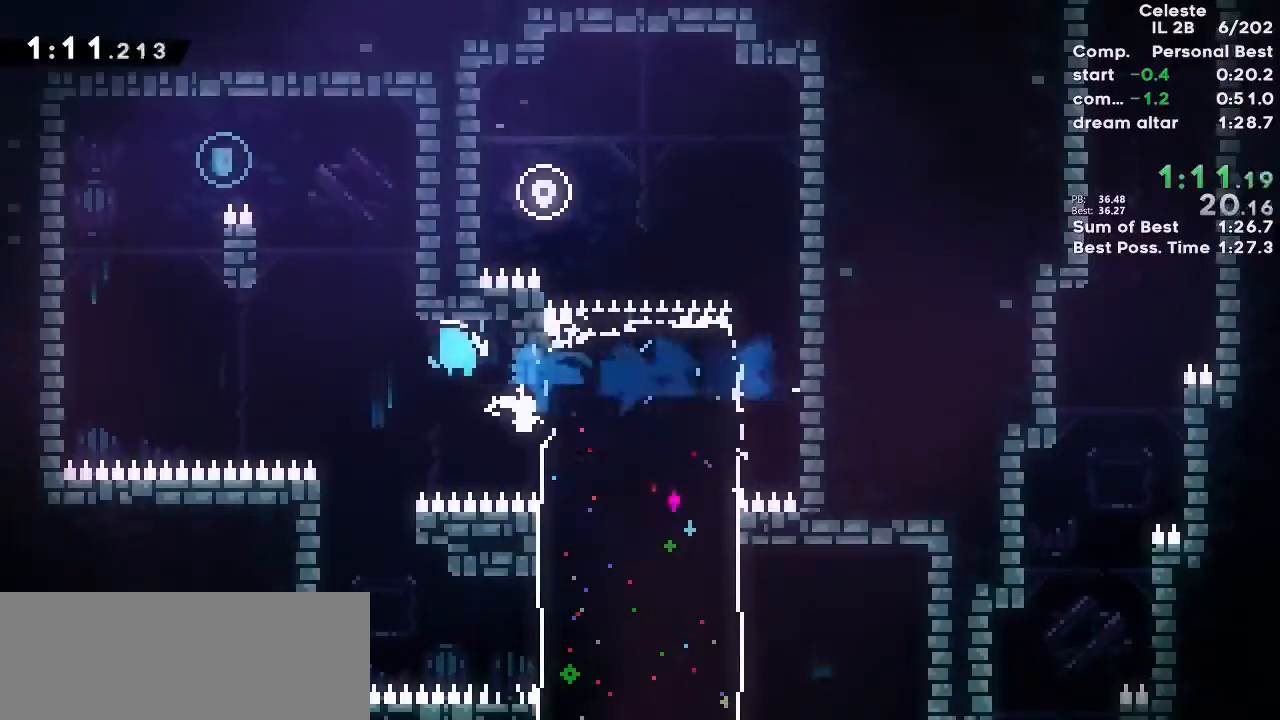
{"keys": ["grab", "jump", "jump3", "left"], "events": [[17, "jump", "down"], [117, "grab", "down"], [133, "left", "down"], [283, "jump3", "up"], [433, "jump3", "down"]]}
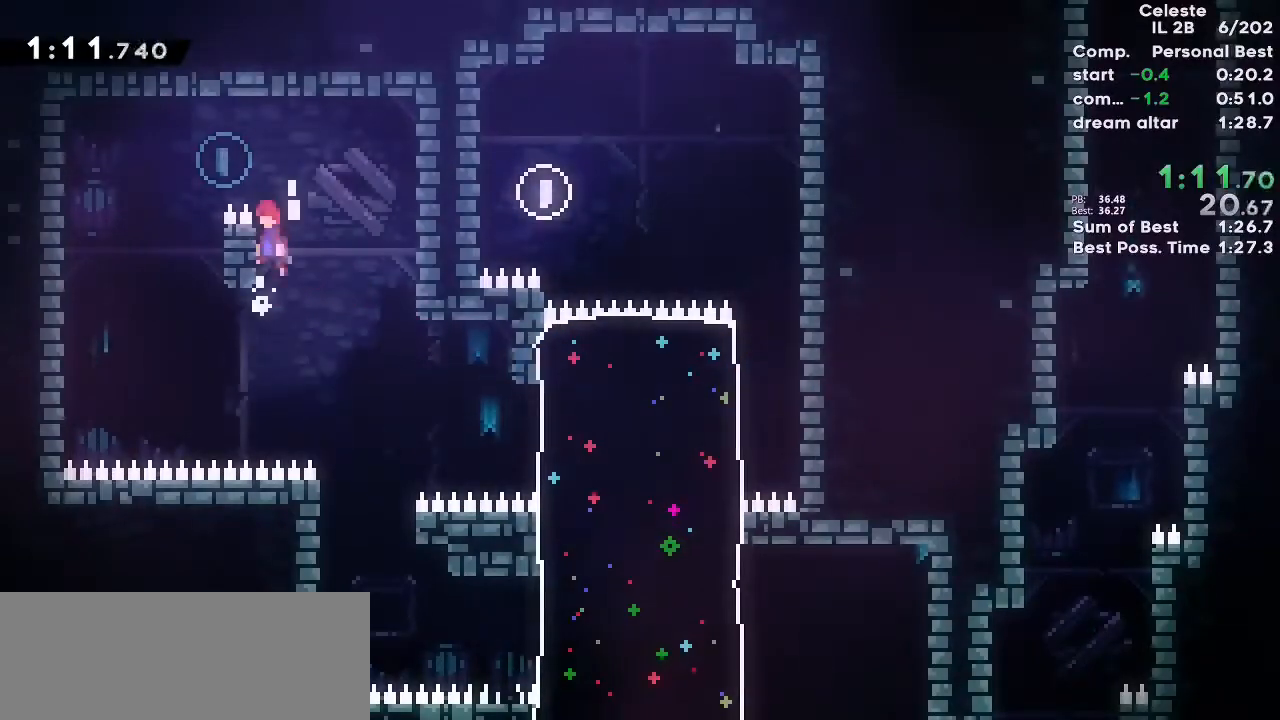
{"keys": ["down", "grab", "right"], "events": [[17, "jump3", "up"], [100, "jump3", "down"], [217, "jump3", "up"], [217, "left", "up"], [217, "right", "down"], [350, "jump", "up"], [367, "down", "down"]]}
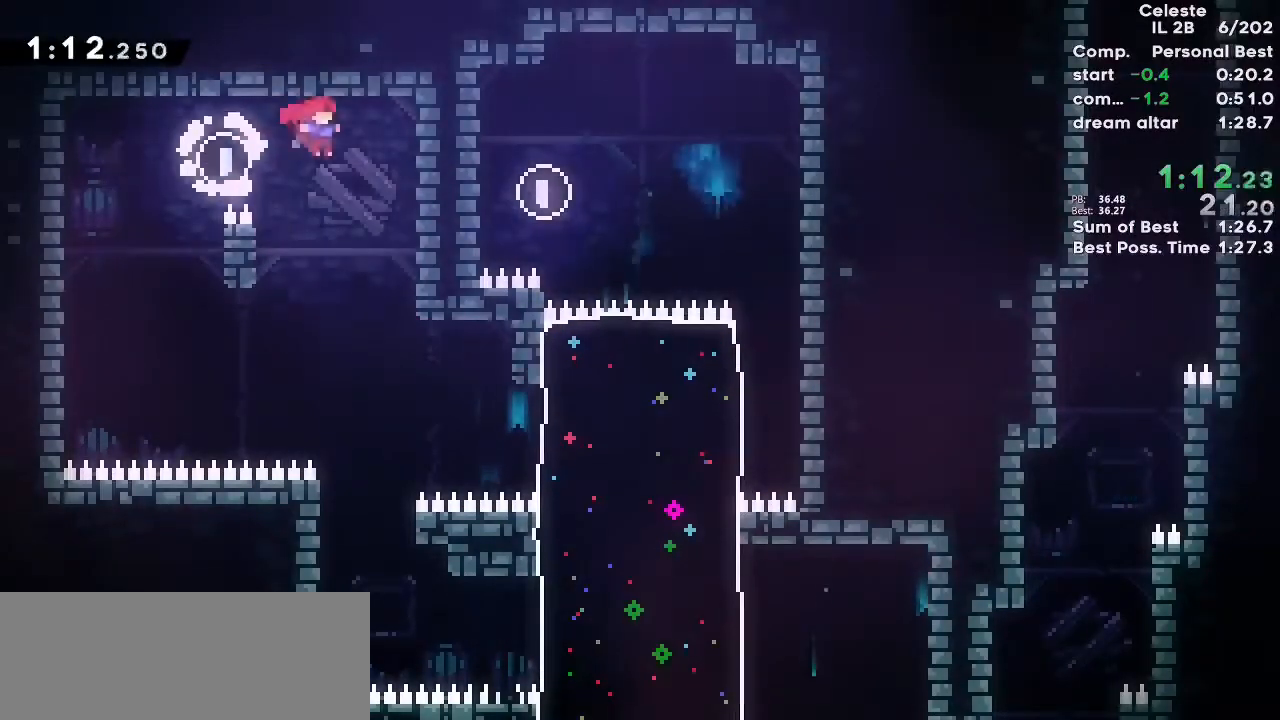
{"keys": ["right"], "events": [[50, "grab", "up"], [100, "right", "up"], [367, "right", "down"], [500, "down", "up"]]}
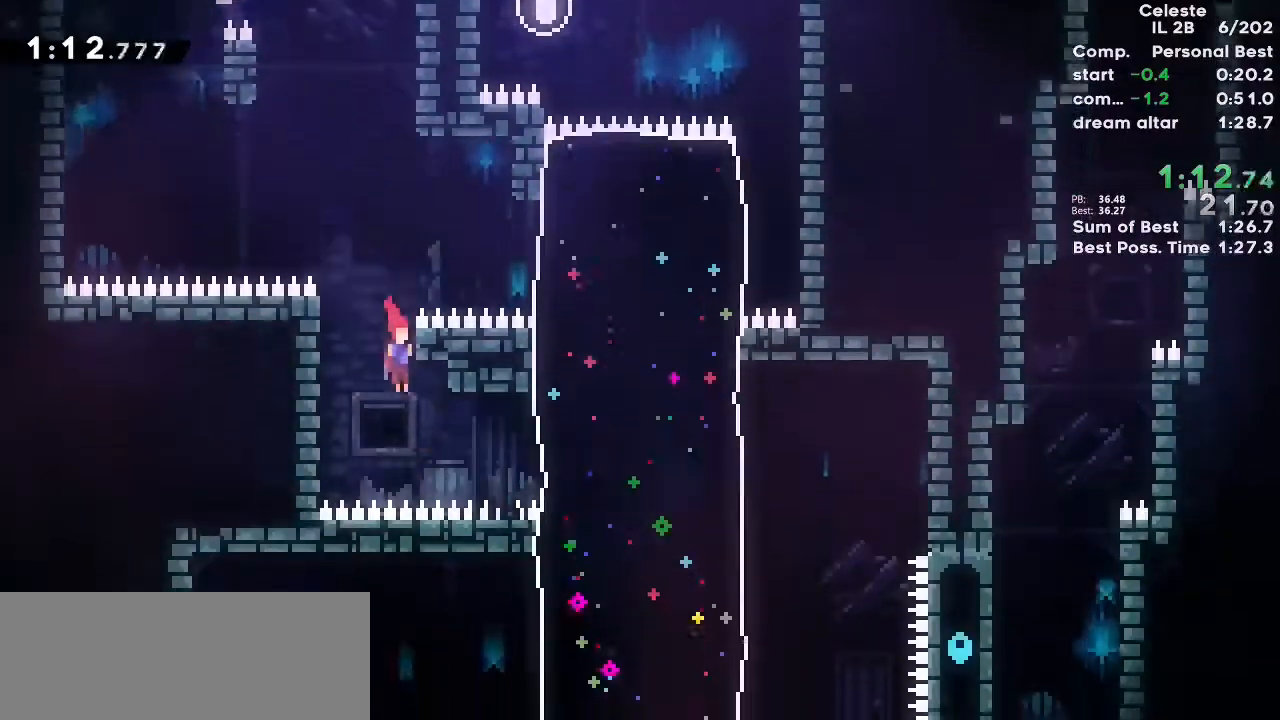
{"keys": ["right"], "events": [[150, "dash", "down"], [300, "dash", "up"]]}
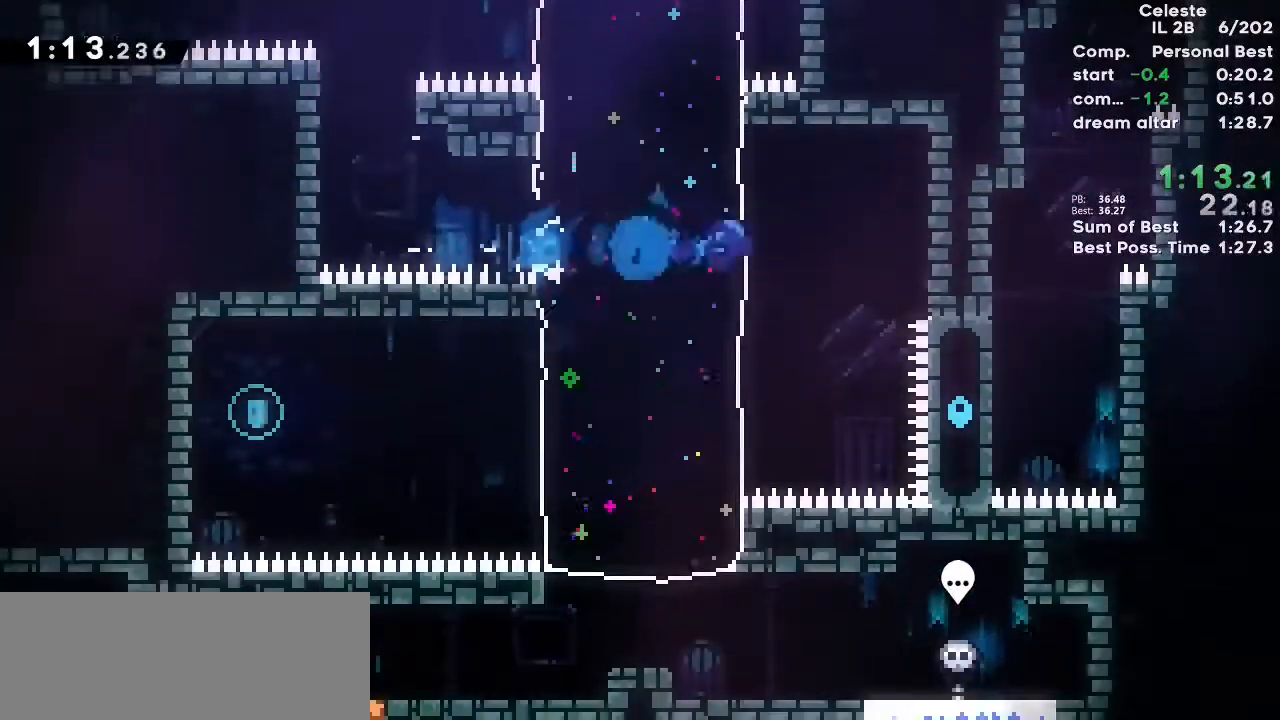
{"keys": ["jump3", "left"], "events": [[50, "right", "up"], [83, "dash", "down"], [83, "down", "down"], [83, "left", "down"], [217, "dash", "up"], [483, "jump3", "down"], [500, "down", "up"]]}
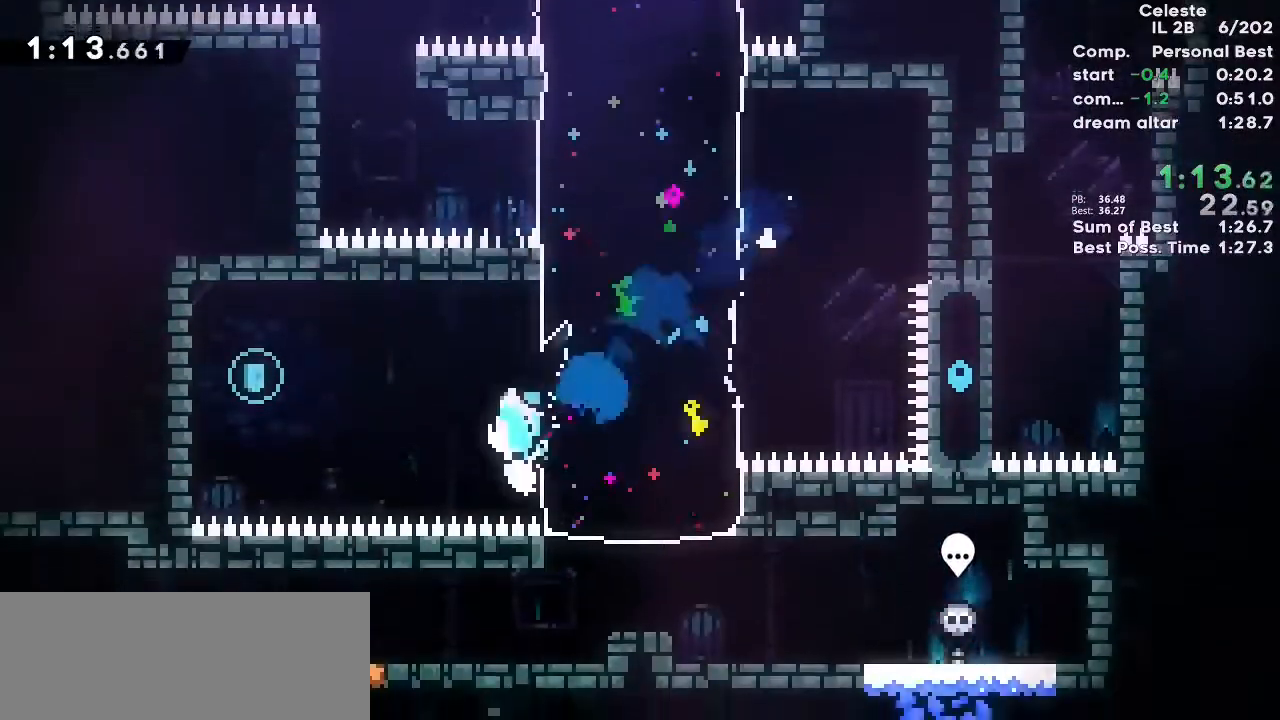
{"keys": ["jump3", "right"], "events": [[50, "jump", "down"], [200, "jump3", "up"], [233, "jump", "up"], [417, "left", "up"], [417, "right", "down"], [433, "jump3", "down"]]}
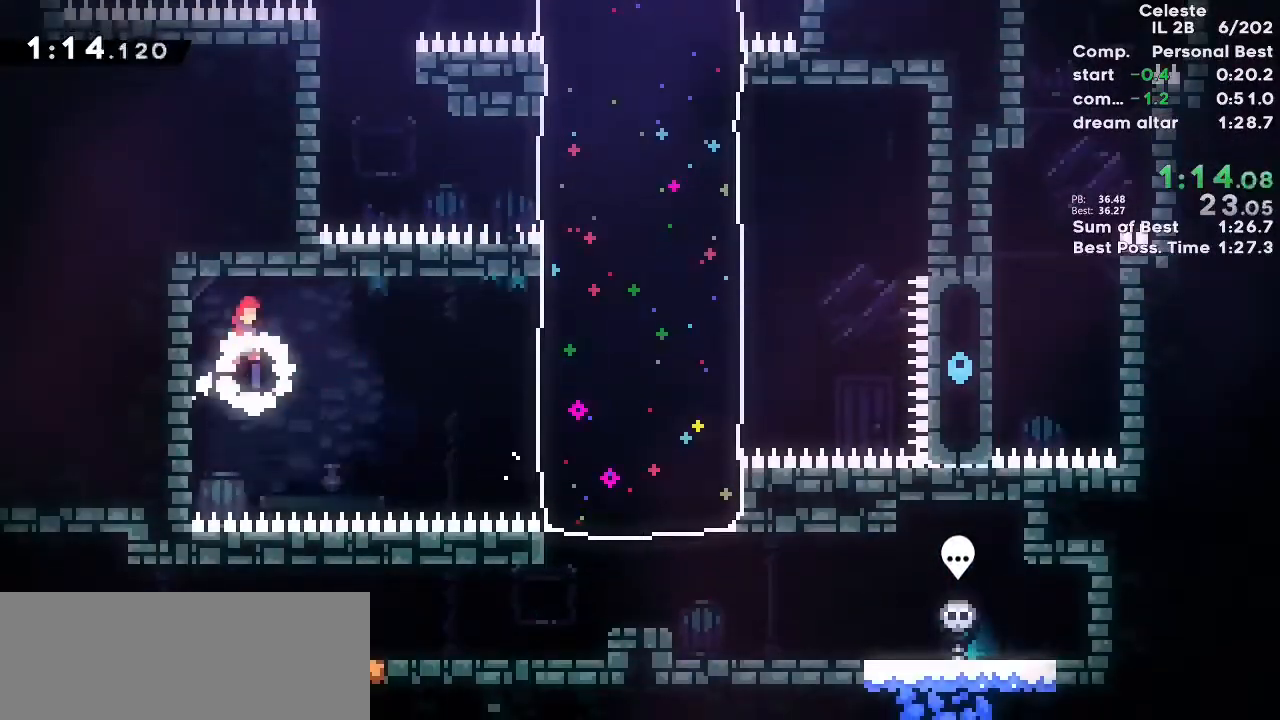
{"keys": ["dash", "jump3", "right"], "events": [[200, "dash", "down"]]}
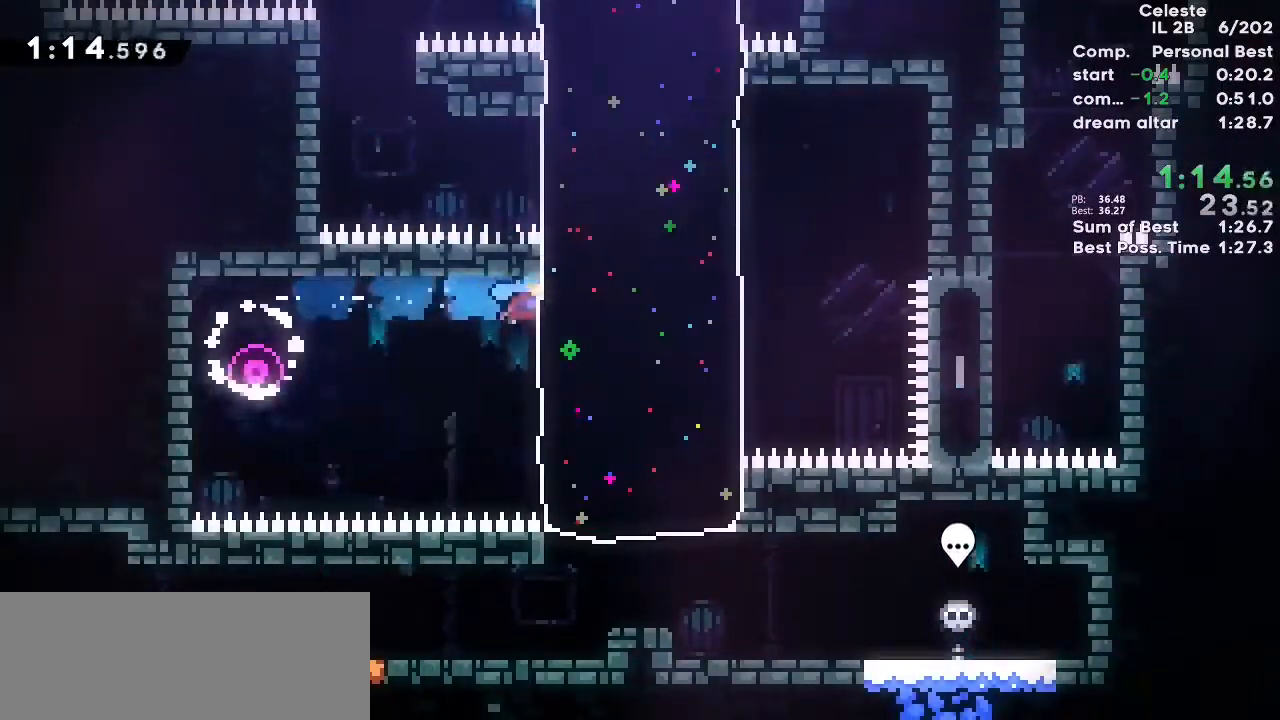
{"keys": ["jump3", "right"], "events": [[17, "left", "down"], [17, "right", "up"], [33, "jump3", "up"], [67, "dash", "up"], [233, "jump3", "down"], [433, "left", "up"], [433, "right", "down"]]}
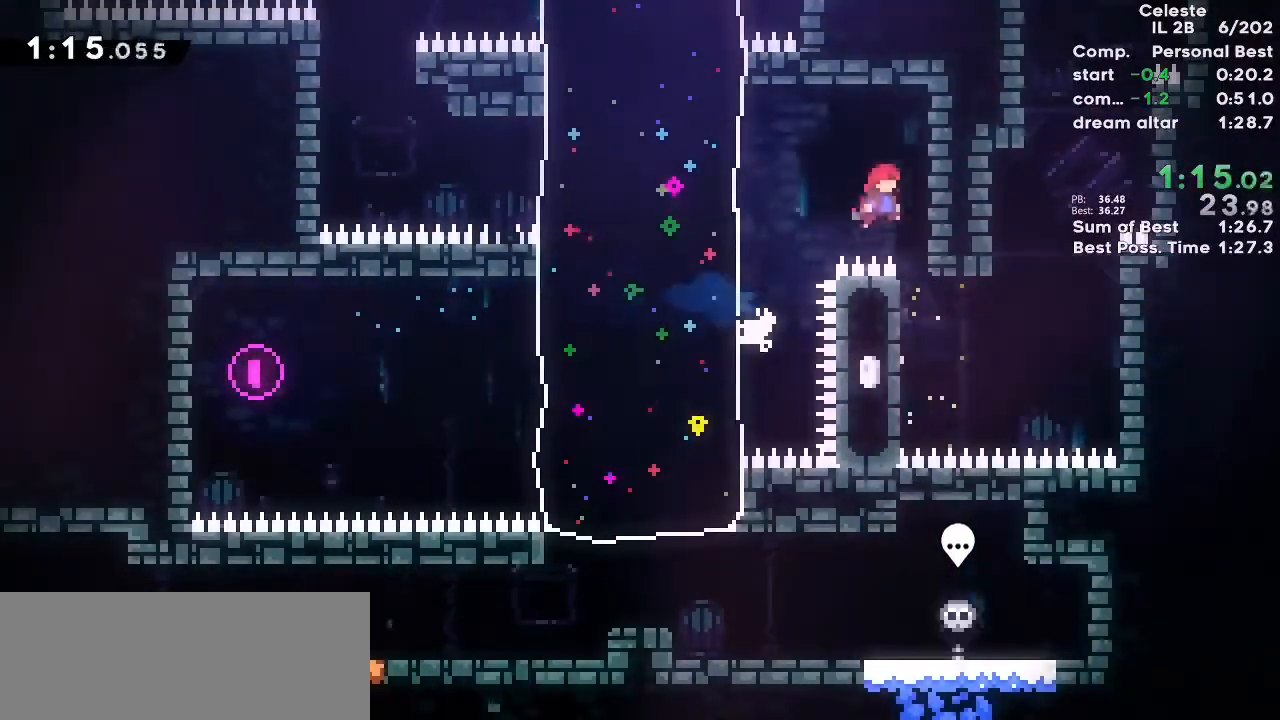
{"keys": ["jump3", "right"], "events": [[33, "jump3", "up"], [50, "down", "down"], [133, "right", "up"], [217, "left", "down"], [417, "left", "up"], [417, "right", "down"], [433, "jump3", "down"], [450, "down", "up"]]}
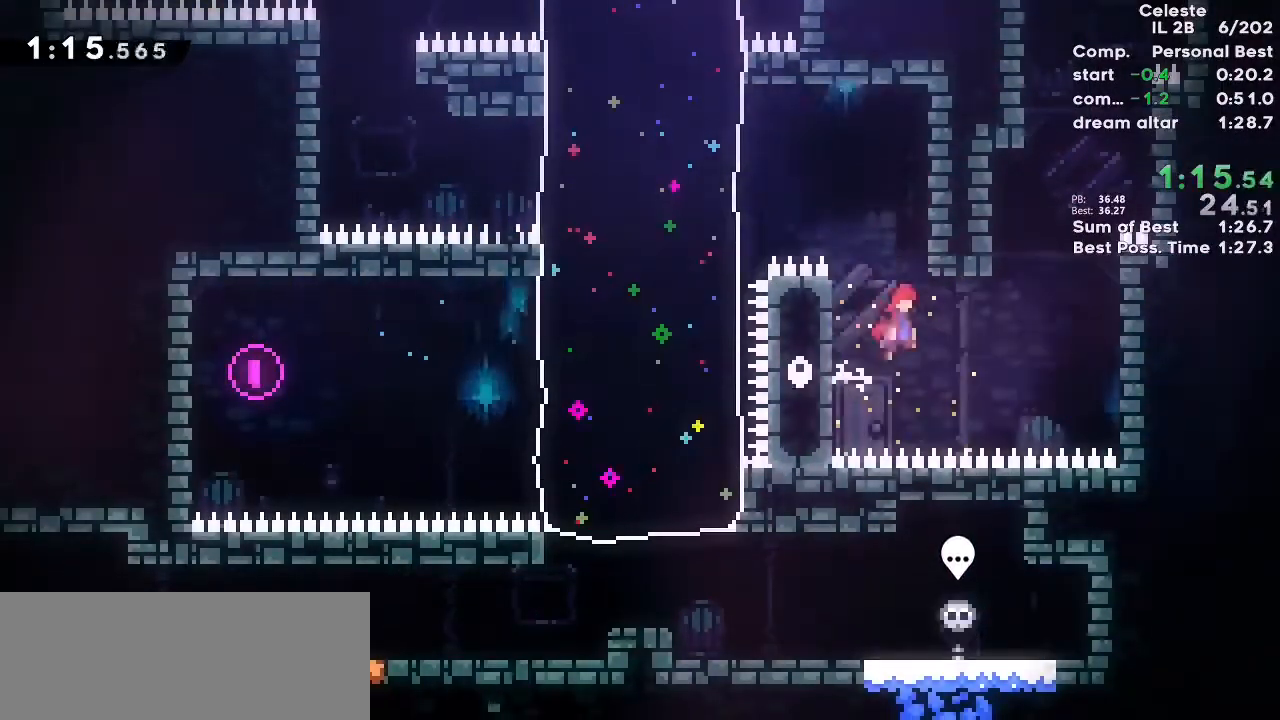
{"keys": ["grab", "jump3", "right"], "events": [[233, "right", "up"], [267, "dash", "down"], [267, "jump3", "up"], [267, "up", "down"], [383, "dash", "up"], [417, "right", "down"], [433, "grab", "down"], [450, "up", "up"], [467, "jump3", "down"]]}
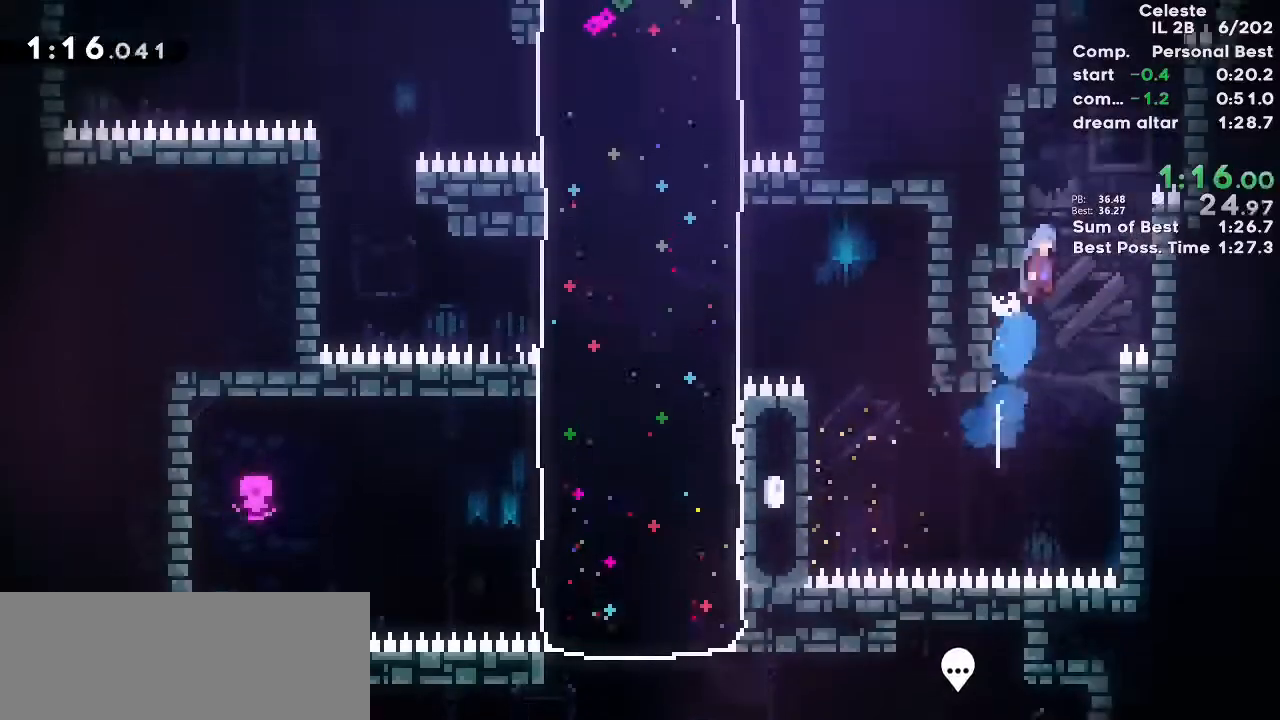
{"keys": ["grab", "jump", "right"], "events": [[217, "jump", "down"], [233, "jump3", "up"], [400, "jump3", "down"], [500, "jump3", "up"]]}
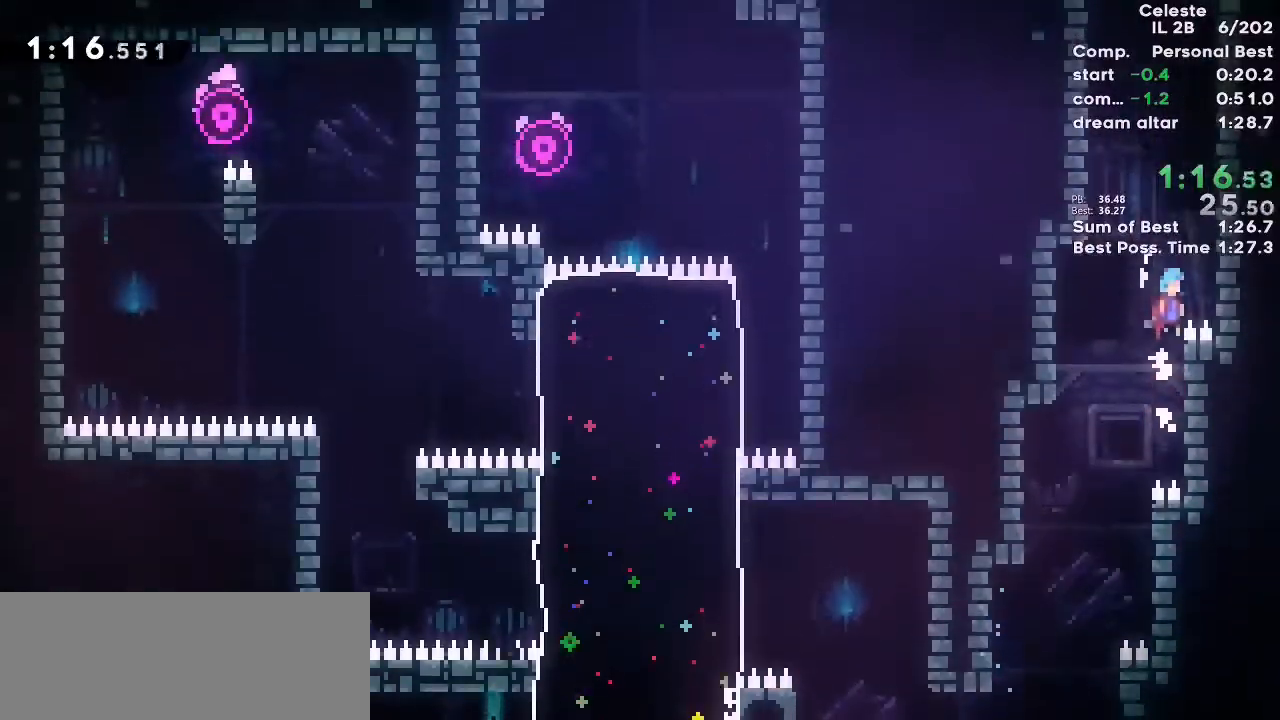
{"keys": ["grab", "jump", "jump3", "right"], "events": [[100, "jump3", "down"], [233, "jump3", "up"], [283, "jump3", "down"], [417, "jump3", "up"], [467, "jump3", "down"]]}
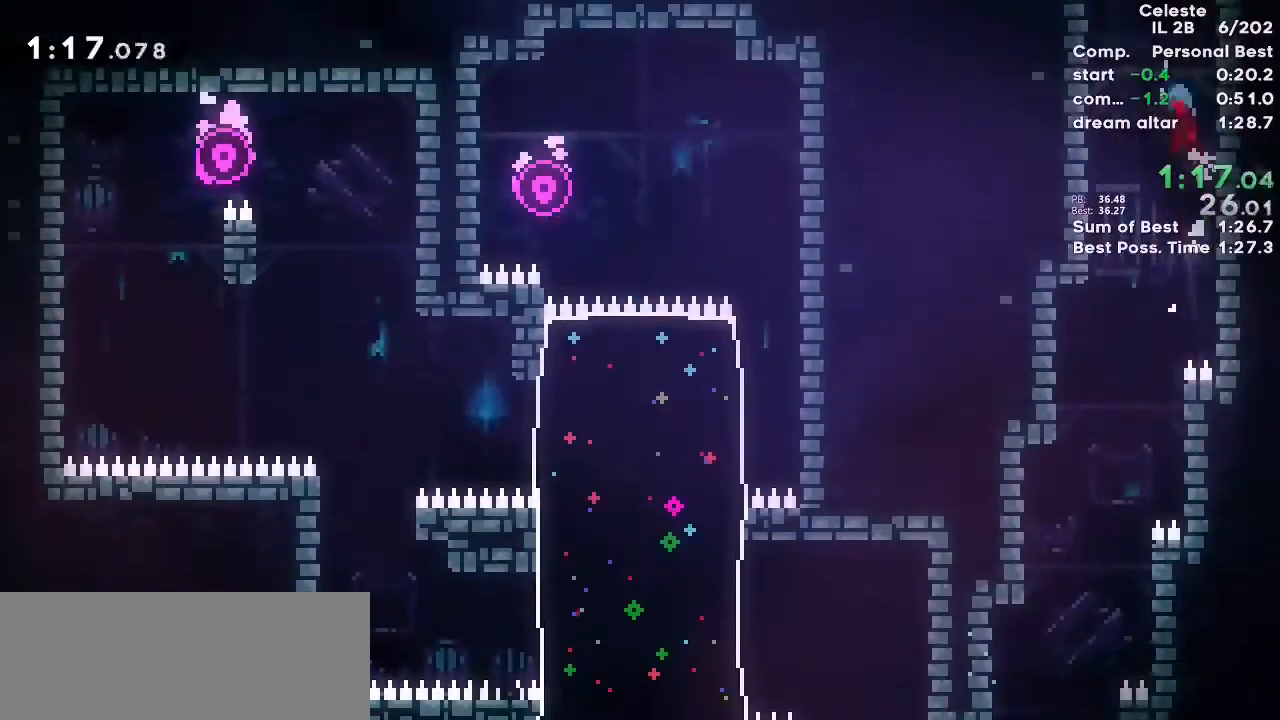
{"keys": ["right"], "events": [[117, "jump3", "up"], [183, "jump3", "down"], [433, "jump3", "up"], [483, "jump", "up"], [500, "grab", "up"]]}